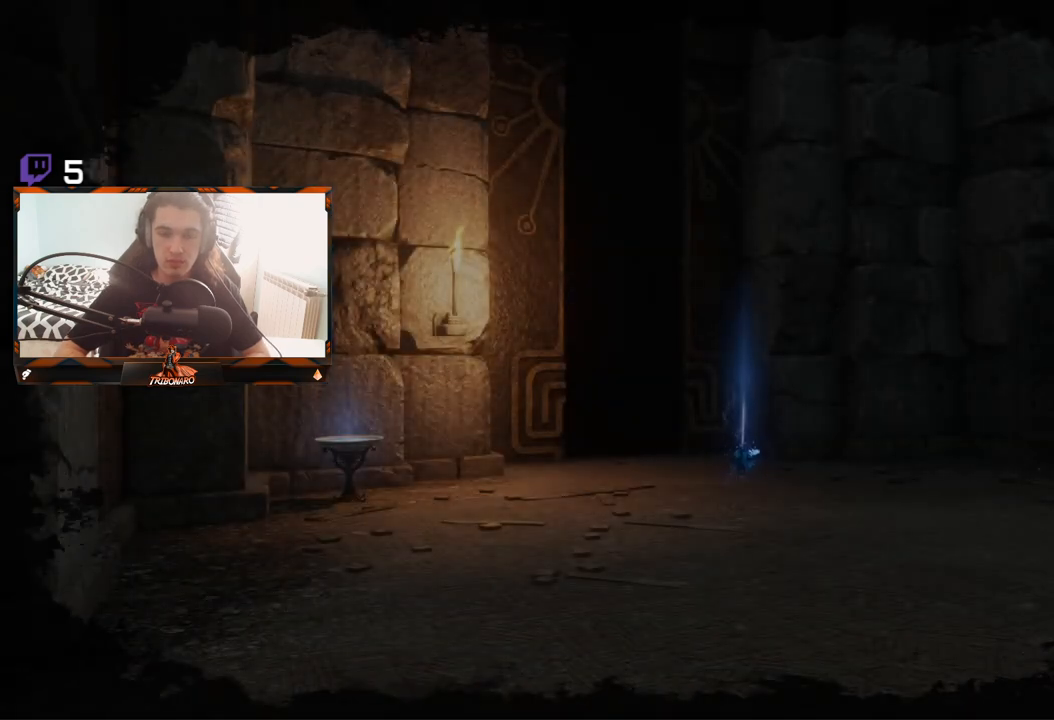
Gameplay with a controller (Xbox layout); each line is a JSON object with the inputs held at the frame after it. "events" lists button and stick changes between this image and that frame as [ms after this image, input, new state], when the widget could be followed in between.
{"buttons": [], "left_stick": "up-right", "right_stick": "center", "events": [[233, "left_stick", "up-right"]]}
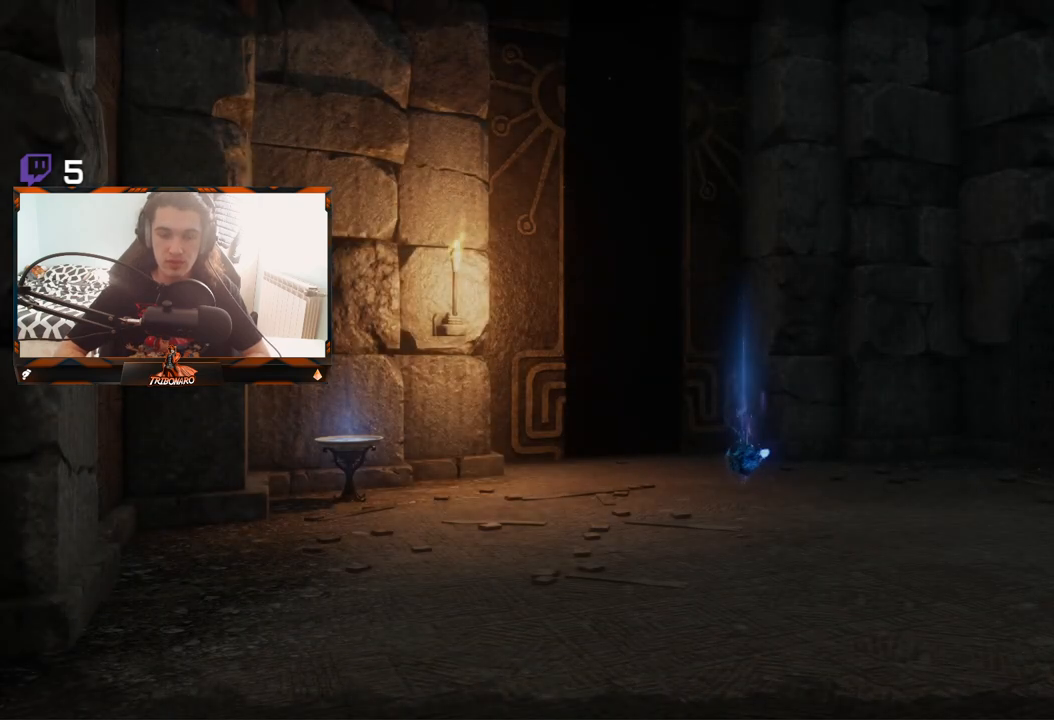
{"buttons": [], "left_stick": "up-right", "right_stick": "center", "events": [[50, "left_stick", "center"], [350, "left_stick", "right"], [433, "left_stick", "up-right"]]}
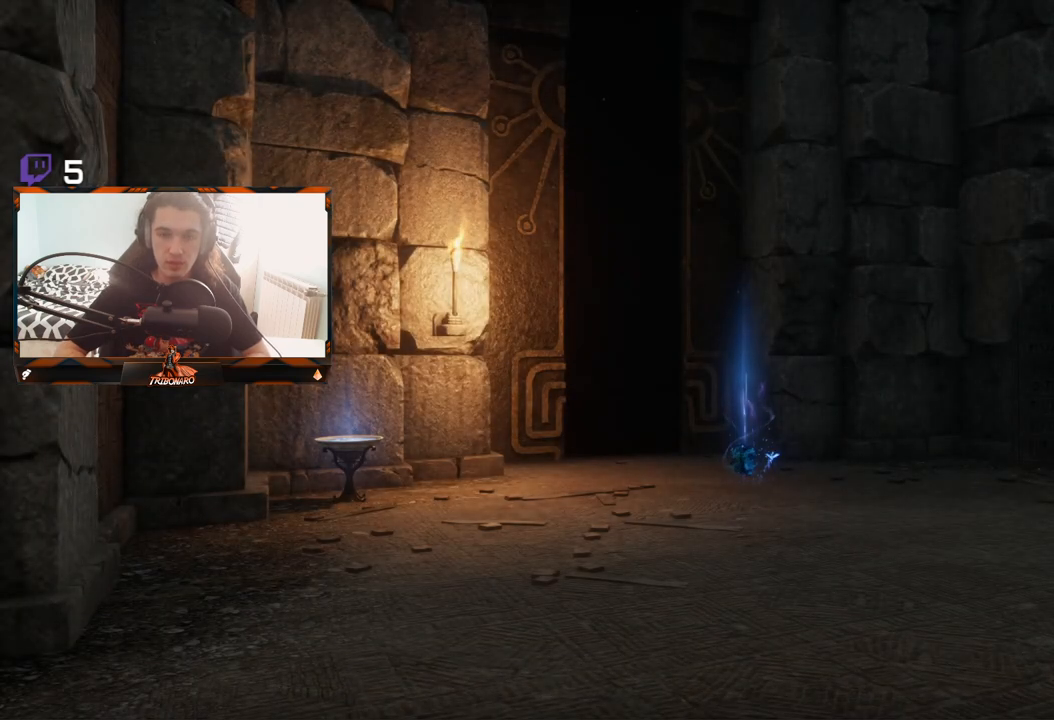
{"buttons": [], "left_stick": "right", "right_stick": "center", "events": [[467, "left_stick", "right"]]}
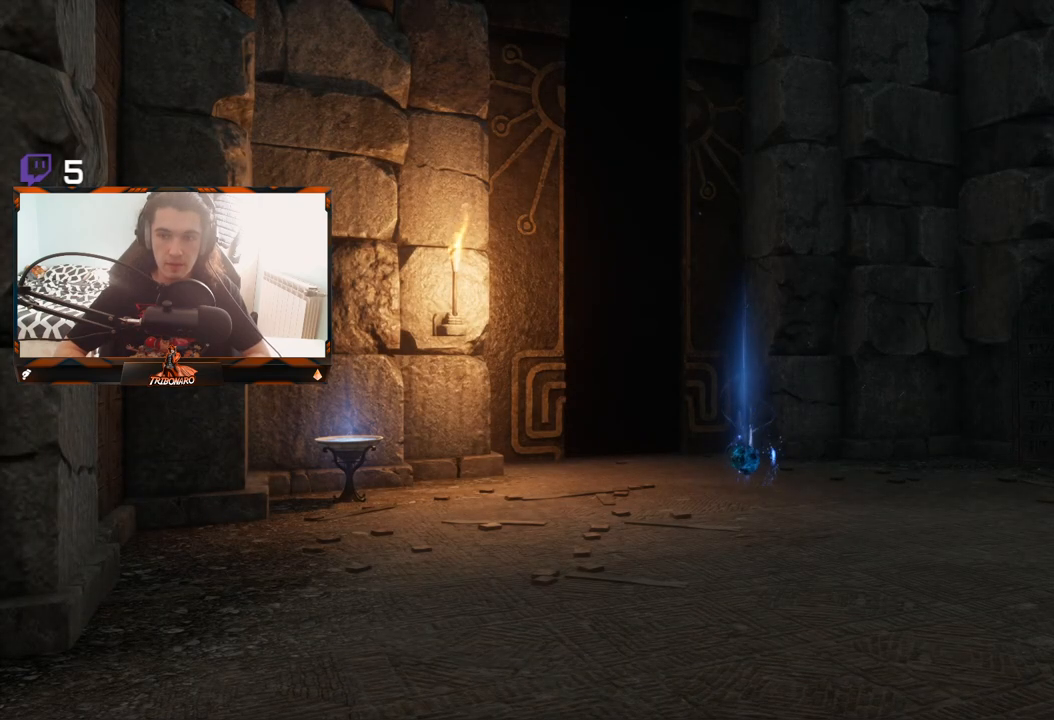
{"buttons": [], "left_stick": "center", "right_stick": "center", "events": [[500, "left_stick", "center"]]}
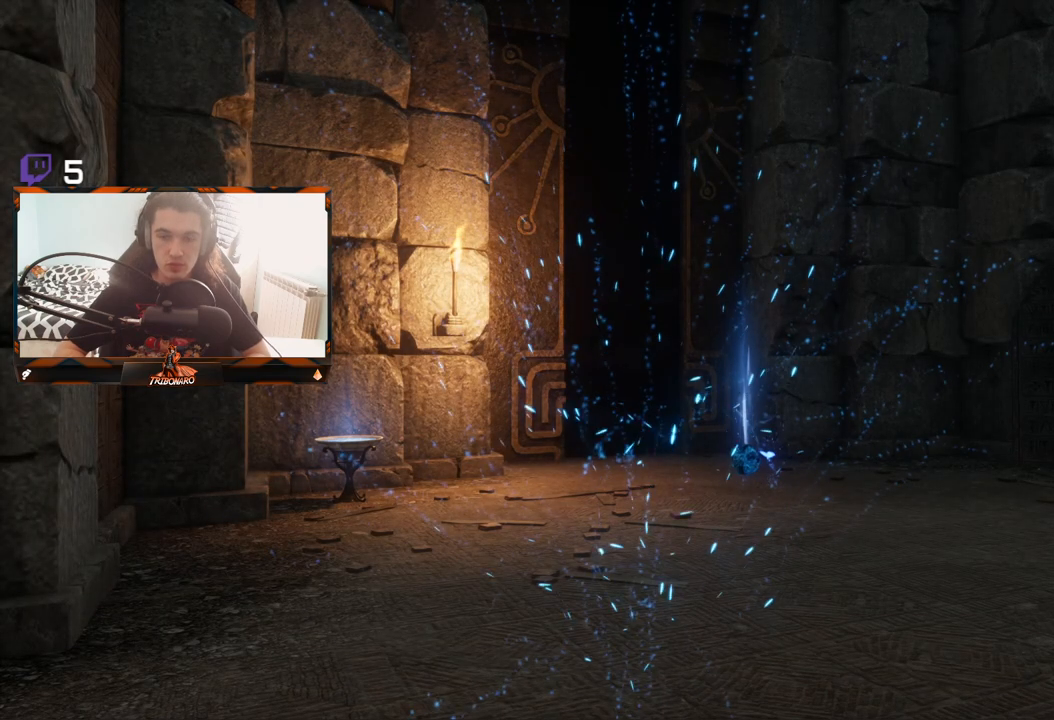
{"buttons": [], "left_stick": "center", "right_stick": "center", "events": []}
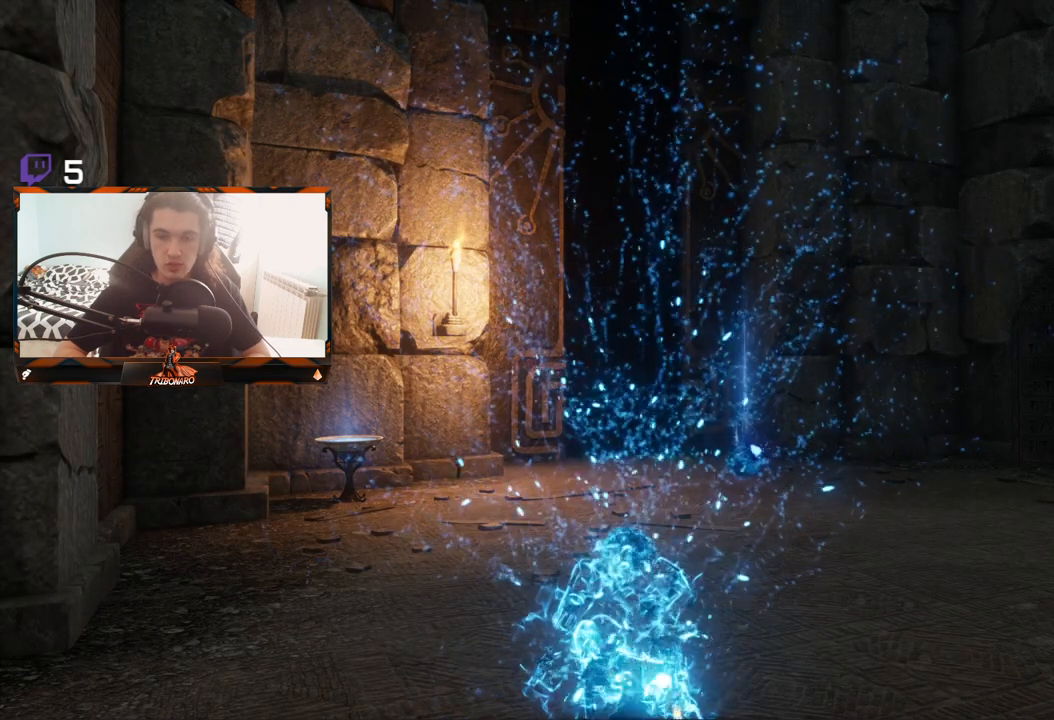
{"buttons": [], "left_stick": "center", "right_stick": "center", "events": []}
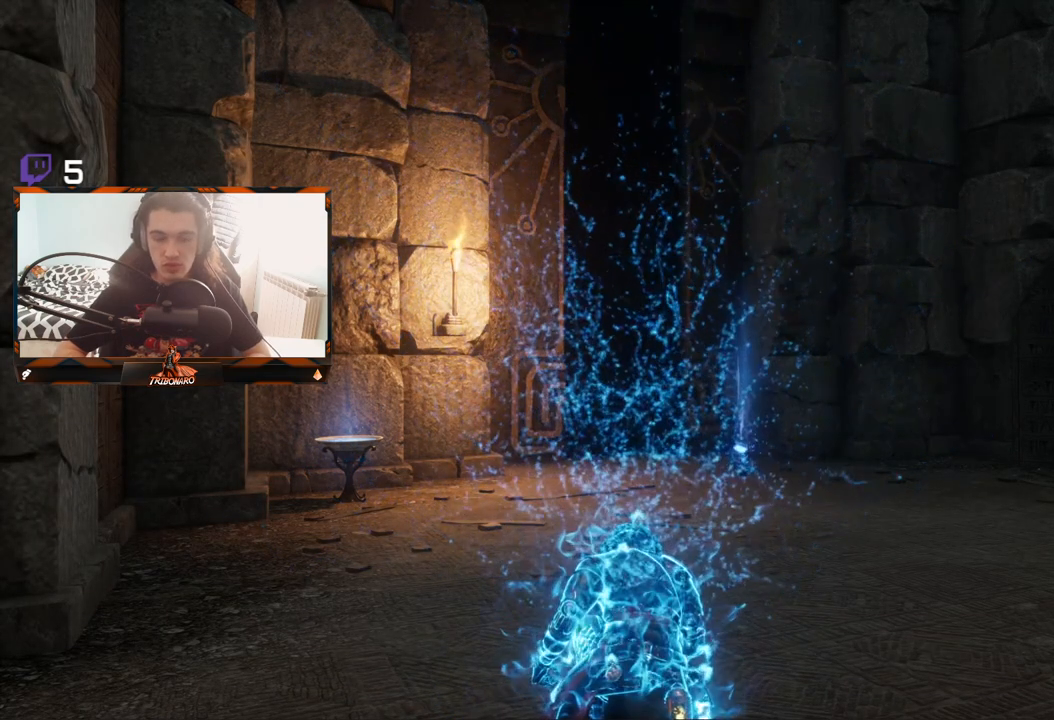
{"buttons": [], "left_stick": "center", "right_stick": "center", "events": []}
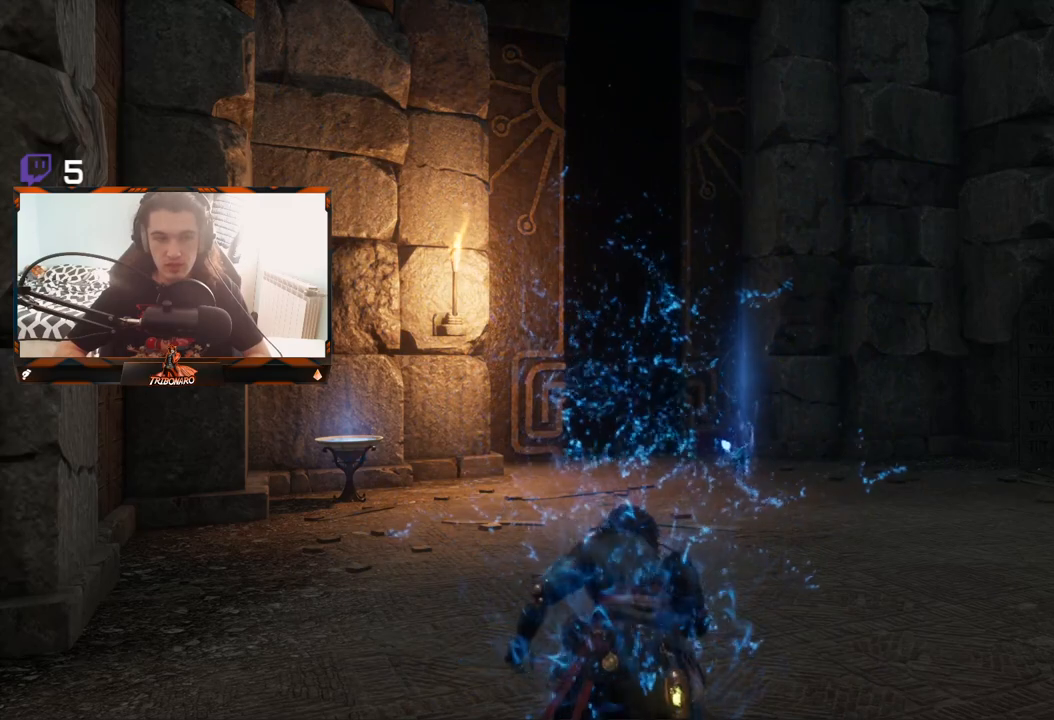
{"buttons": [], "left_stick": "center", "right_stick": "center", "events": []}
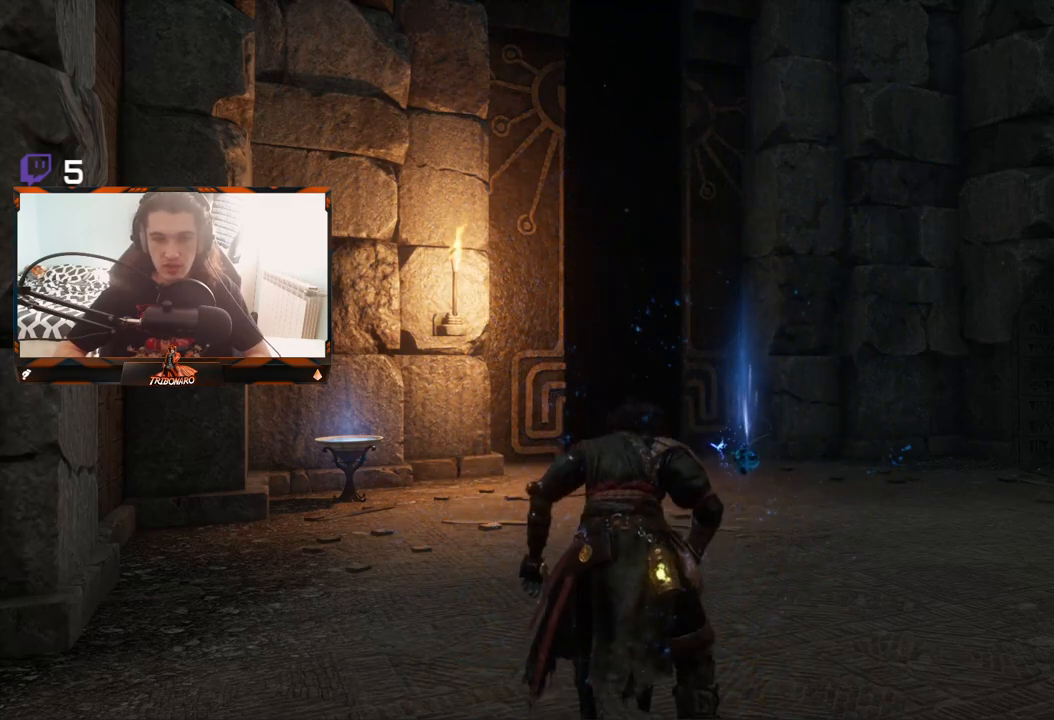
{"buttons": [], "left_stick": "center", "right_stick": "center", "events": []}
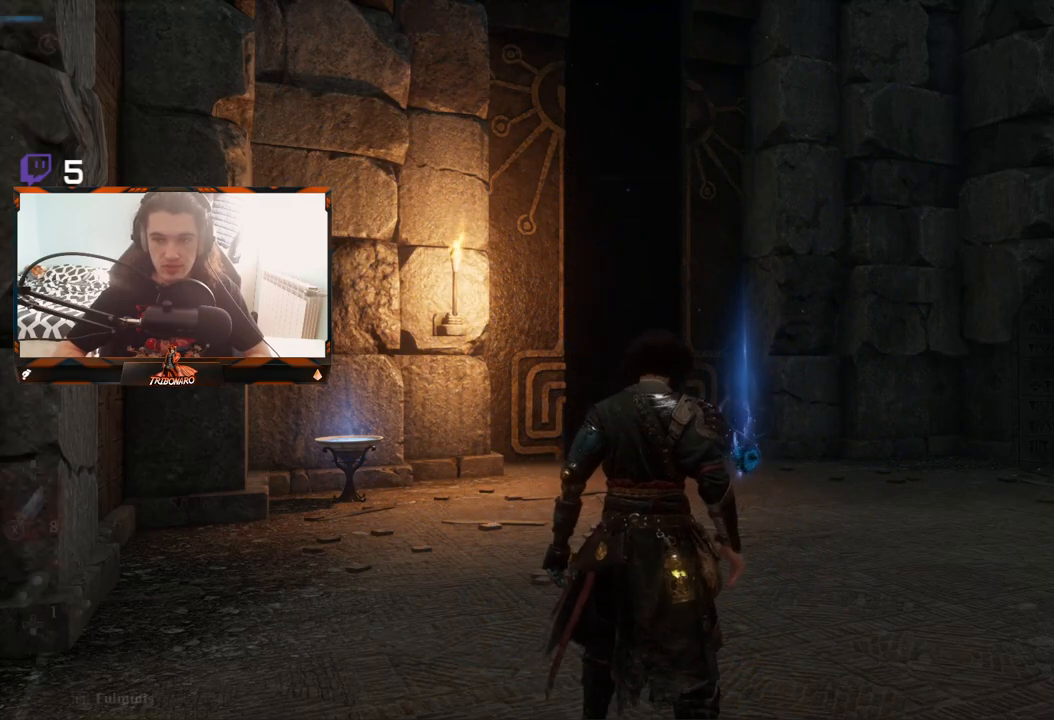
{"buttons": [], "left_stick": "center", "right_stick": "center", "events": [[450, "START", "down"], [500, "START", "up"]]}
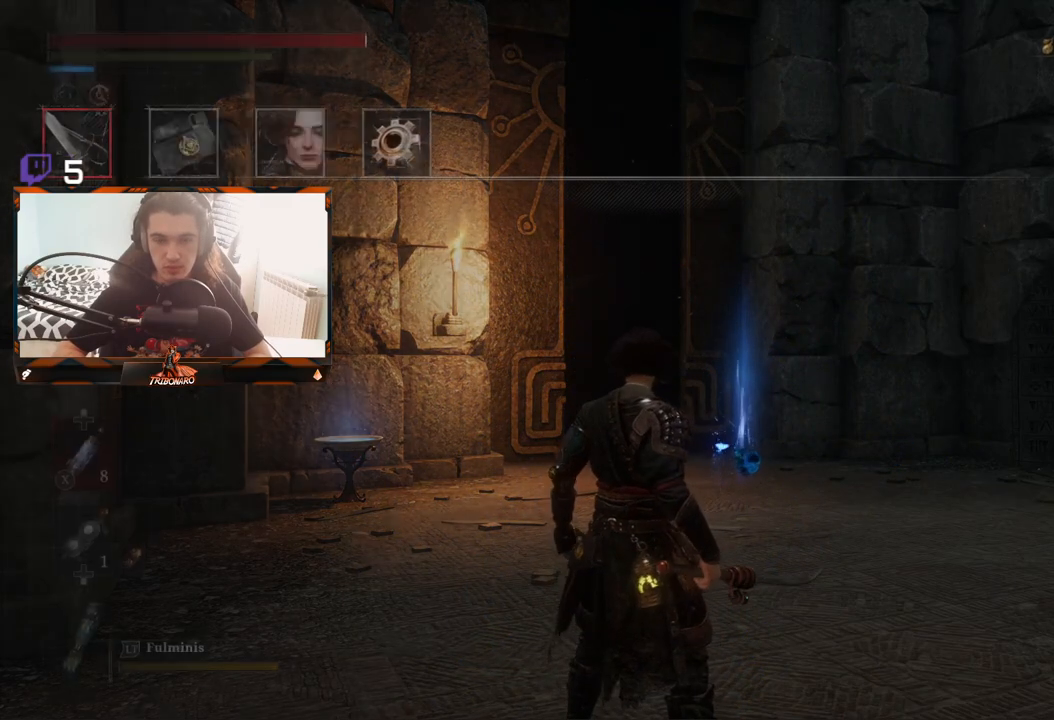
{"buttons": [], "left_stick": "center", "right_stick": "center", "events": []}
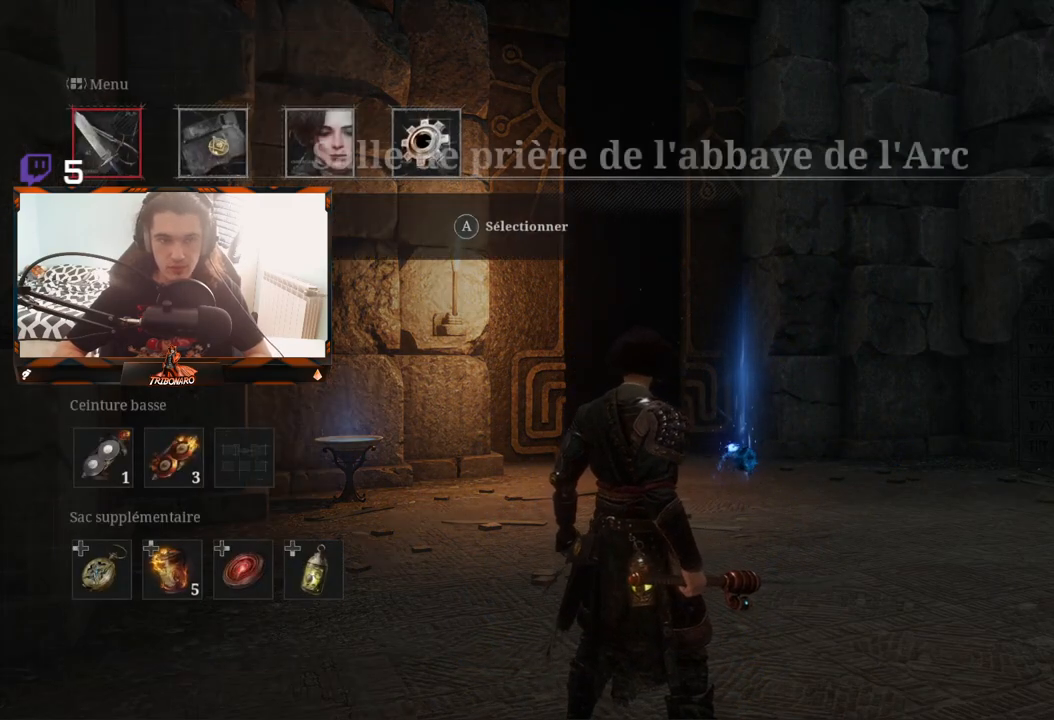
{"buttons": [], "left_stick": "center", "right_stick": "center", "events": [[117, "A", "down"], [283, "A", "up"]]}
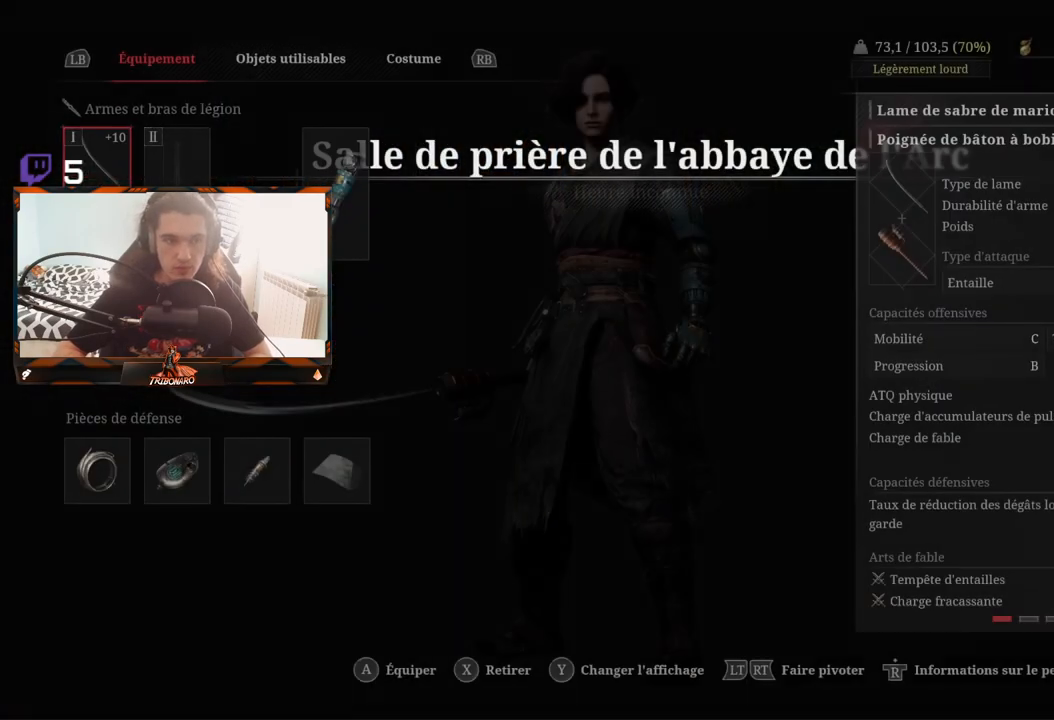
{"buttons": ["A", "X"], "left_stick": "center", "right_stick": "center", "events": [[267, "DPAD_DOWN", "down"], [400, "DPAD_DOWN", "up"], [467, "X", "down"], [483, "A", "down"]]}
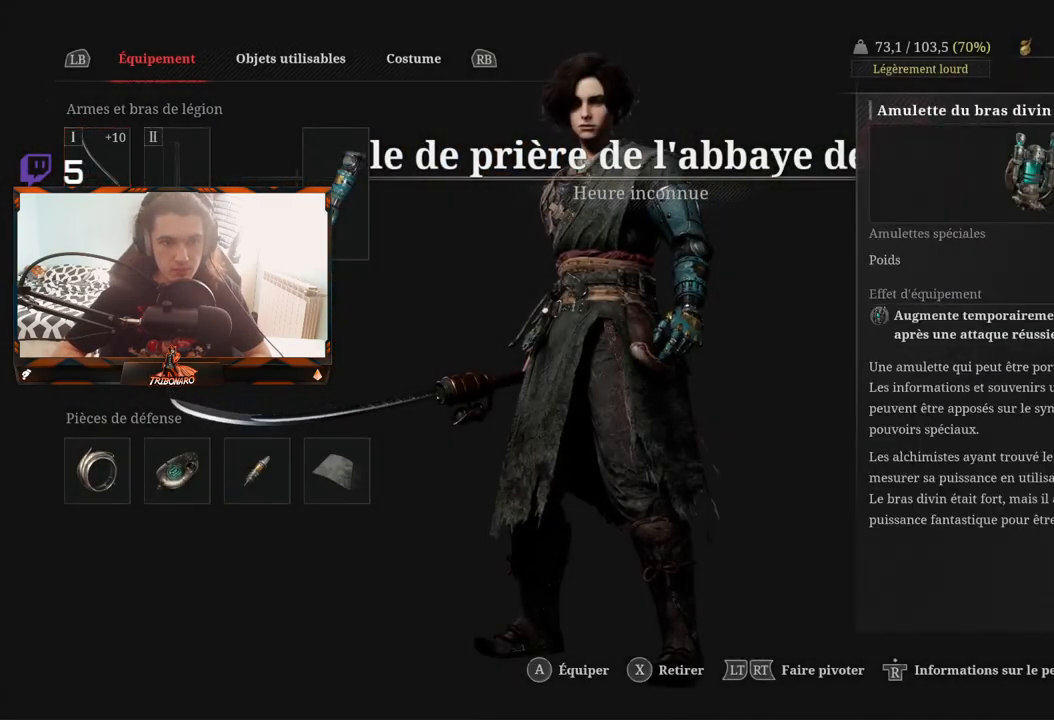
{"buttons": [], "left_stick": "center", "right_stick": "center", "events": [[17, "X", "up"], [167, "A", "up"]]}
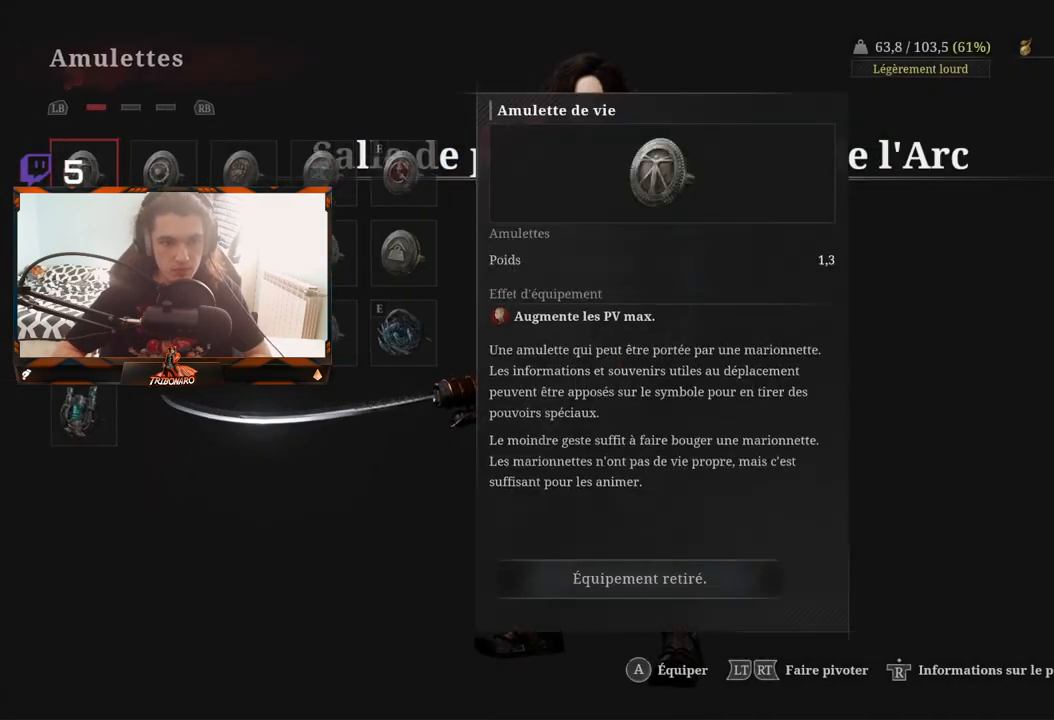
{"buttons": [], "left_stick": "center", "right_stick": "center", "events": []}
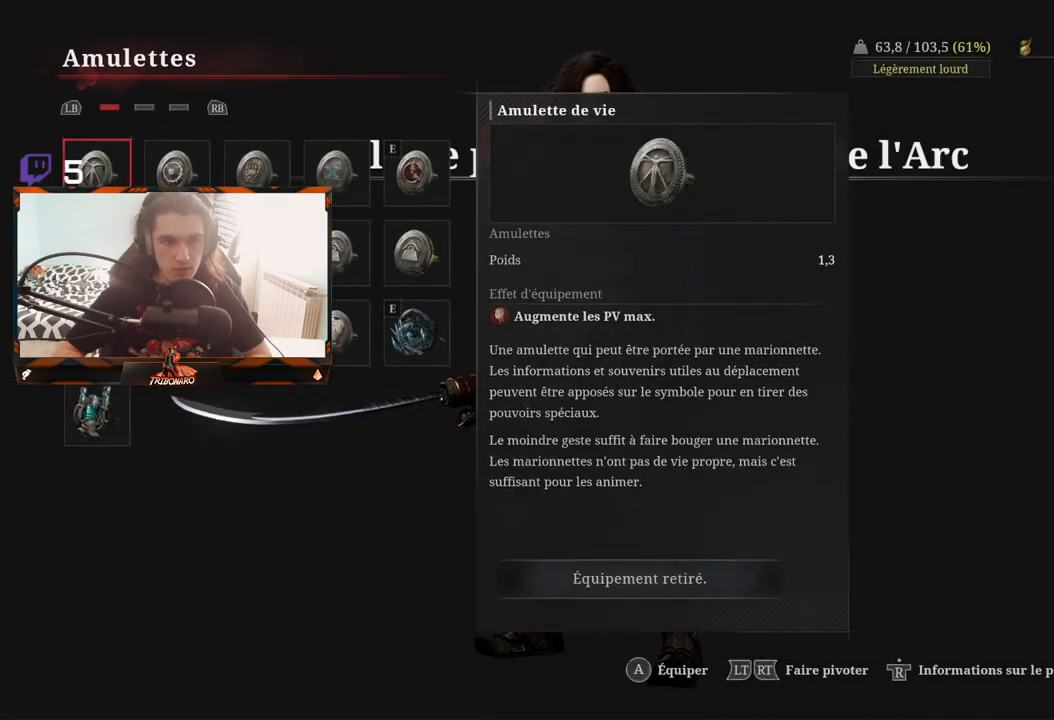
{"buttons": [], "left_stick": "center", "right_stick": "center", "events": []}
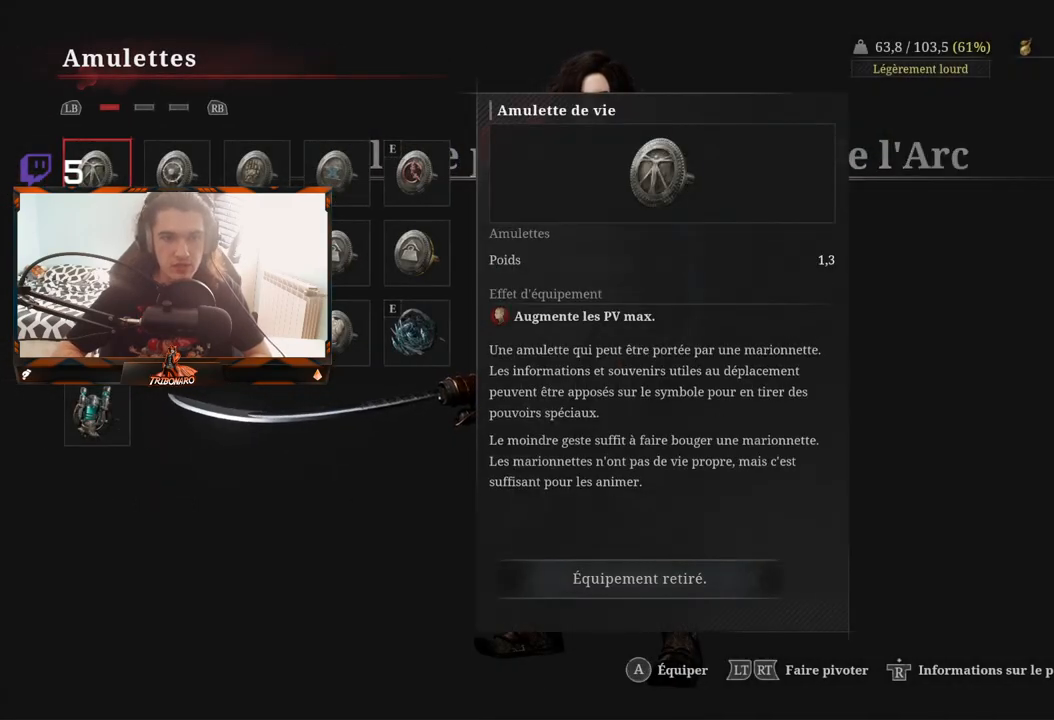
{"buttons": [], "left_stick": "center", "right_stick": "center", "events": [[117, "DPAD_DOWN", "down"], [283, "DPAD_DOWN", "up"]]}
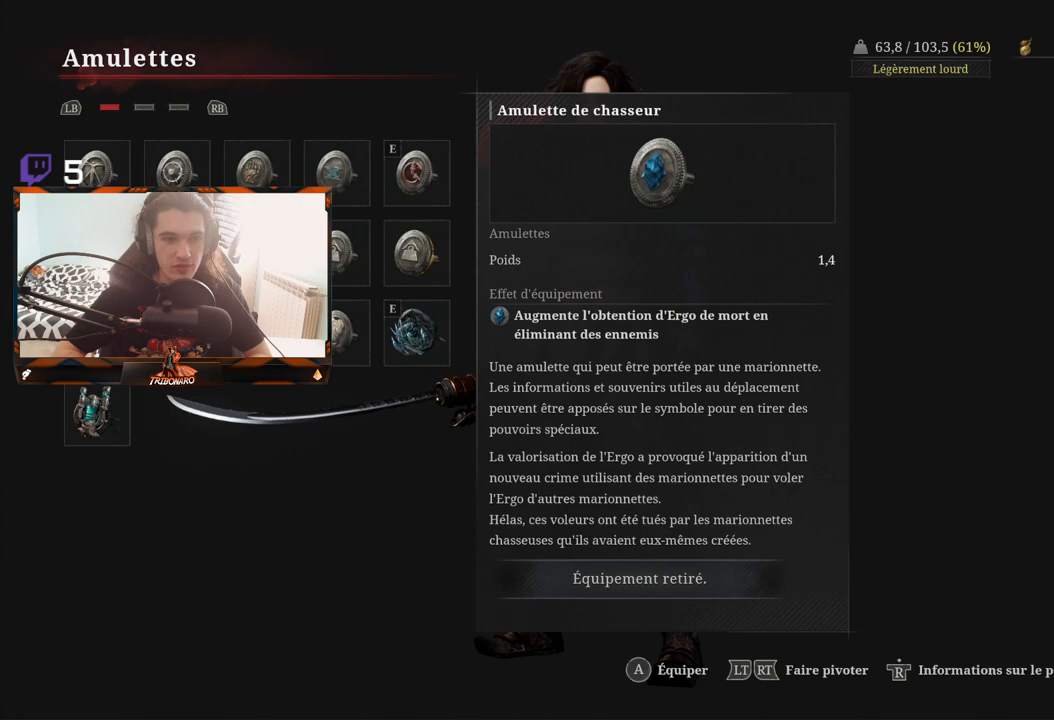
{"buttons": [], "left_stick": "center", "right_stick": "center", "events": [[83, "DPAD_RIGHT", "down"], [183, "DPAD_RIGHT", "up"], [333, "DPAD_DOWN", "down"], [450, "DPAD_DOWN", "up"]]}
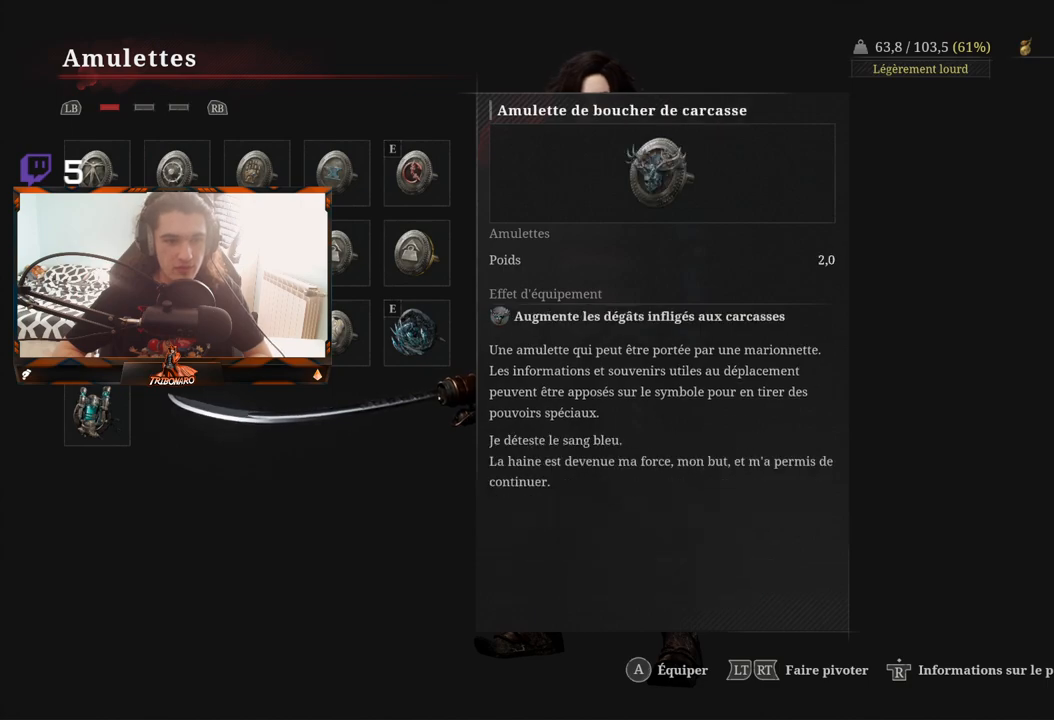
{"buttons": ["DPAD_DOWN"], "left_stick": "center", "right_stick": "center", "events": [[317, "DPAD_LEFT", "down"], [467, "DPAD_DOWN", "down"], [467, "DPAD_LEFT", "up"]]}
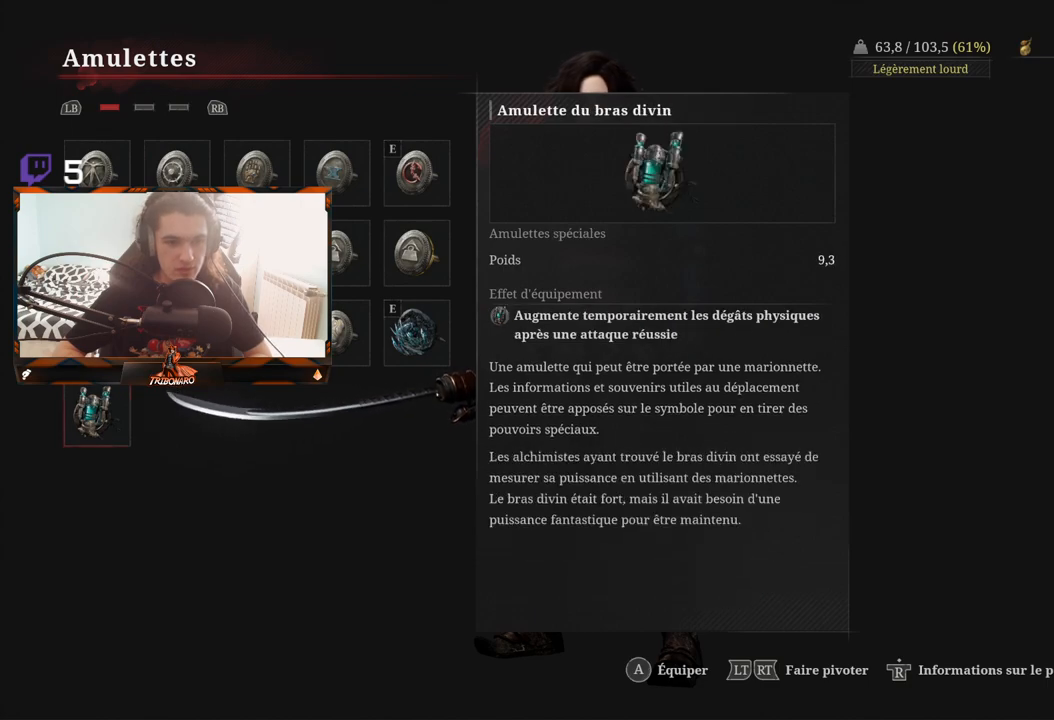
{"buttons": [], "left_stick": "center", "right_stick": "center", "events": [[83, "DPAD_DOWN", "up"], [117, "A", "down"], [233, "A", "up"]]}
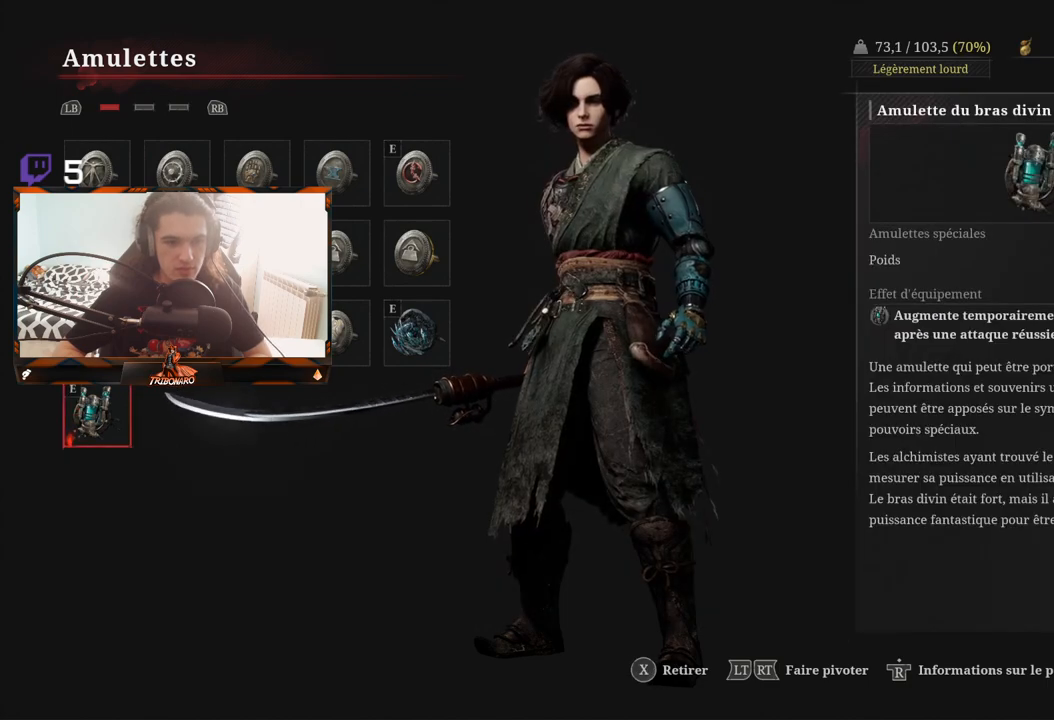
{"buttons": [], "left_stick": "center", "right_stick": "center", "events": [[117, "B", "down"], [233, "B", "up"]]}